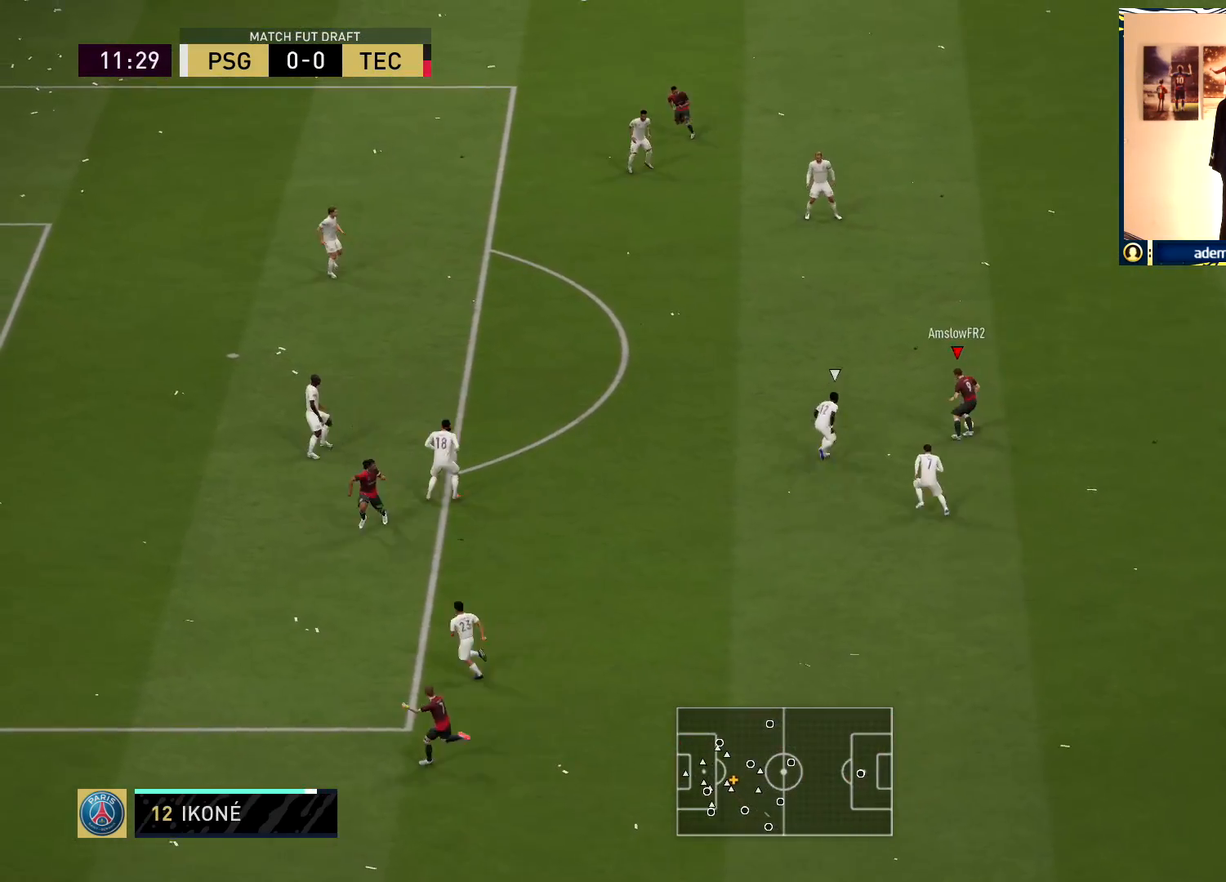
Gameplay with a controller (PlayStation layout); each line is a JSON object with the inputs held at the frame after it. "events" lists button and stick changes between this image and that frame as [ms after this image, input, new state], when the widget could be followed in between.
{"buttons": ["R1"], "left_stick": "left", "right_stick": "center", "events": [[117, "left_stick", "up-left"], [183, "left_stick", "left"]]}
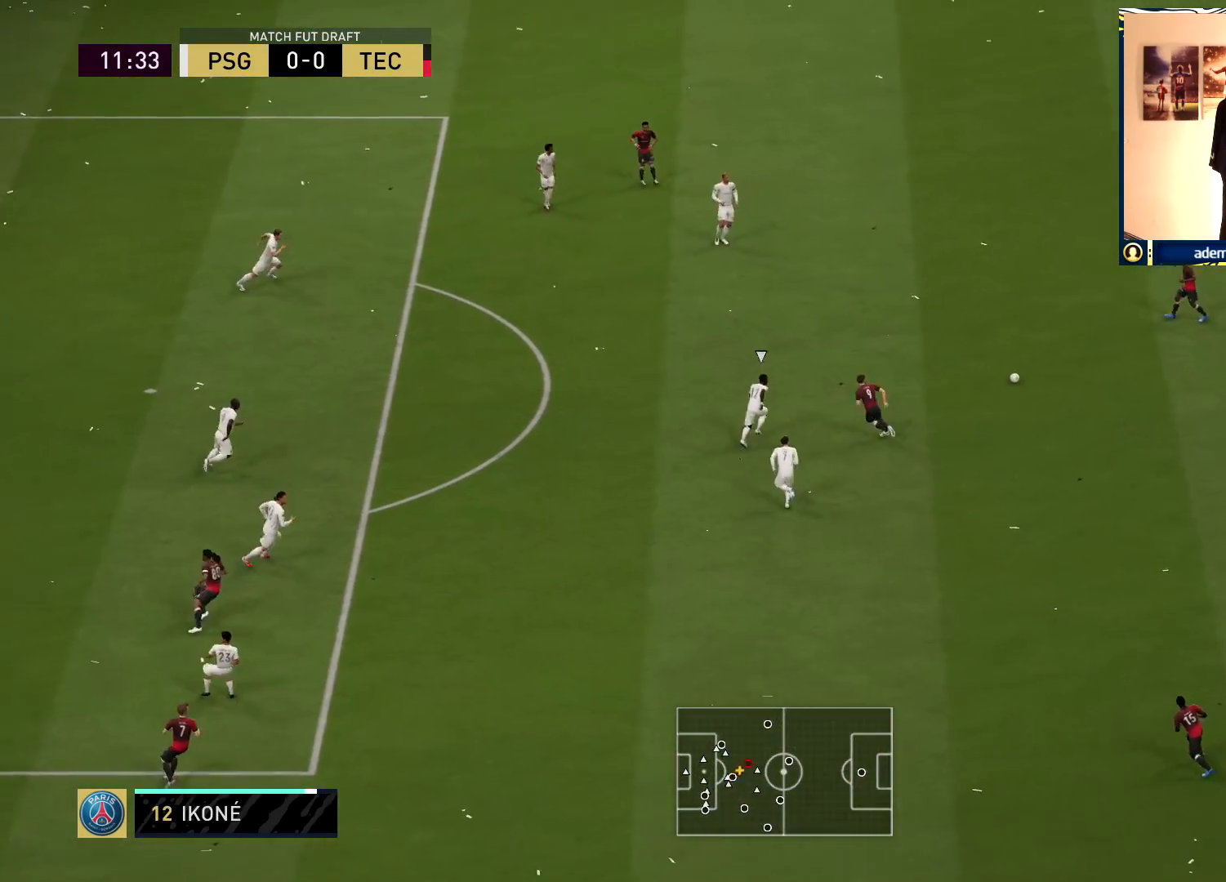
{"buttons": ["CROSS", "L2"], "left_stick": "center", "right_stick": "center", "events": [[167, "R1", "up"], [317, "L2", "down"], [317, "SQUARE", "down"], [333, "left_stick", "center"], [383, "CROSS", "down"], [467, "SQUARE", "up"]]}
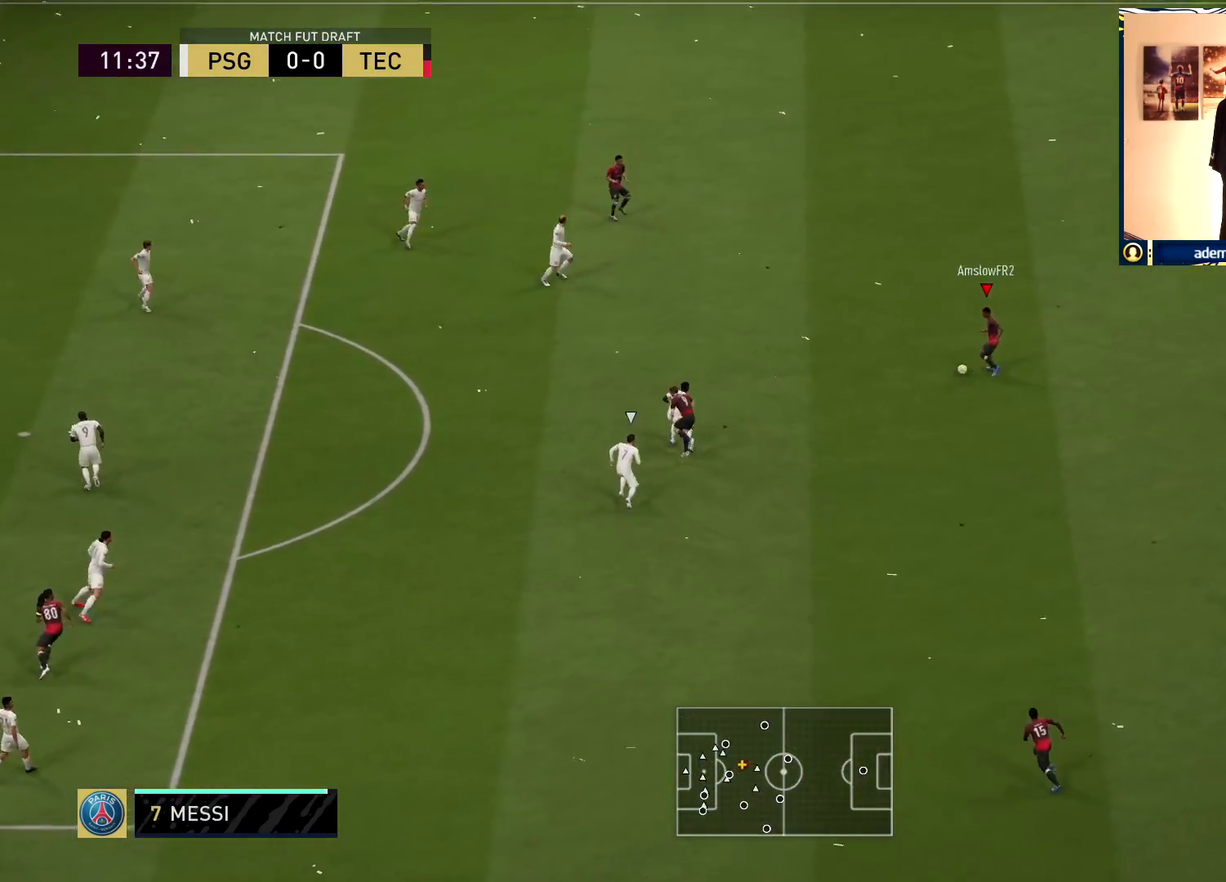
{"buttons": ["R1"], "left_stick": "down", "right_stick": "center", "events": [[17, "L2", "up"], [67, "CROSS", "up"], [167, "CROSS", "down"], [167, "left_stick", "down"], [250, "CROSS", "up"], [333, "R1", "down"]]}
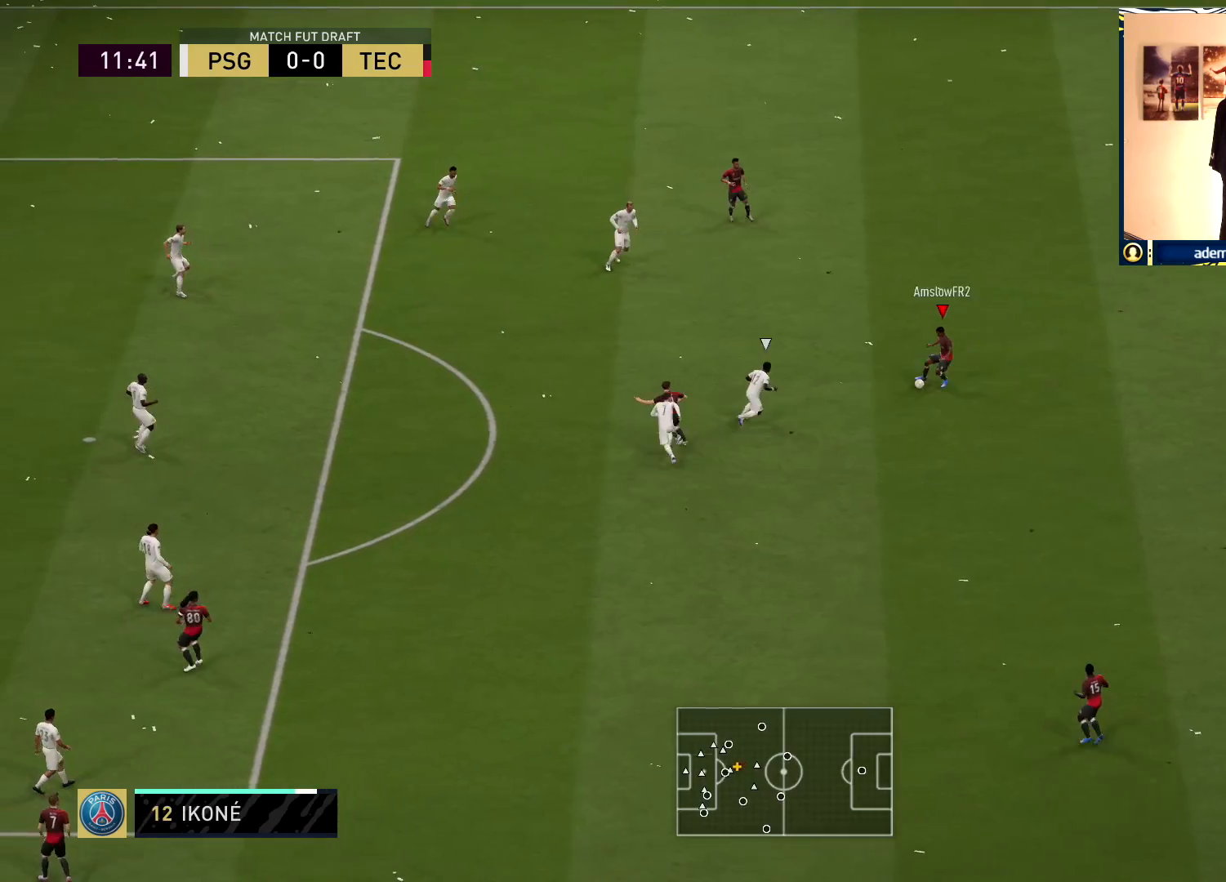
{"buttons": ["R1"], "left_stick": "left", "right_stick": "center", "events": [[350, "left_stick", "left"]]}
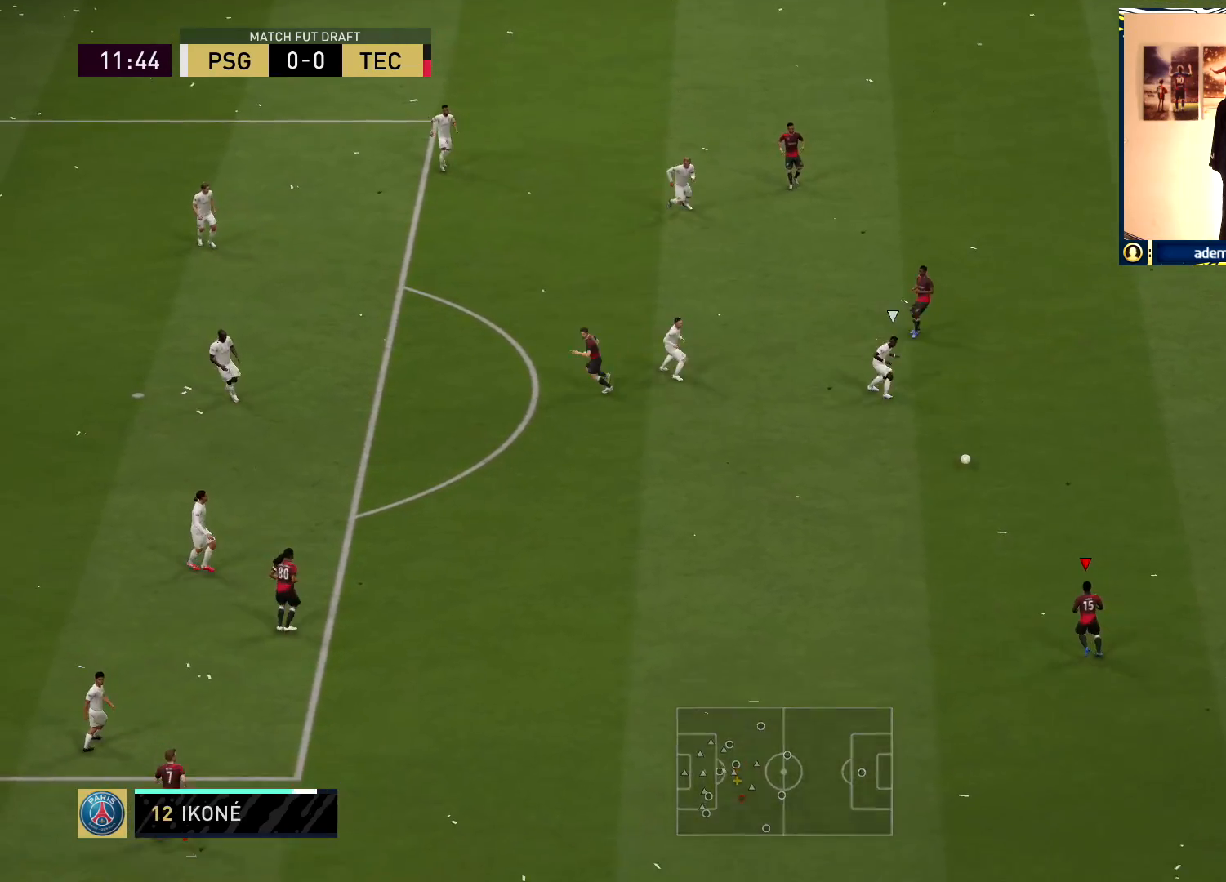
{"buttons": ["R1"], "left_stick": "left", "right_stick": "center", "events": []}
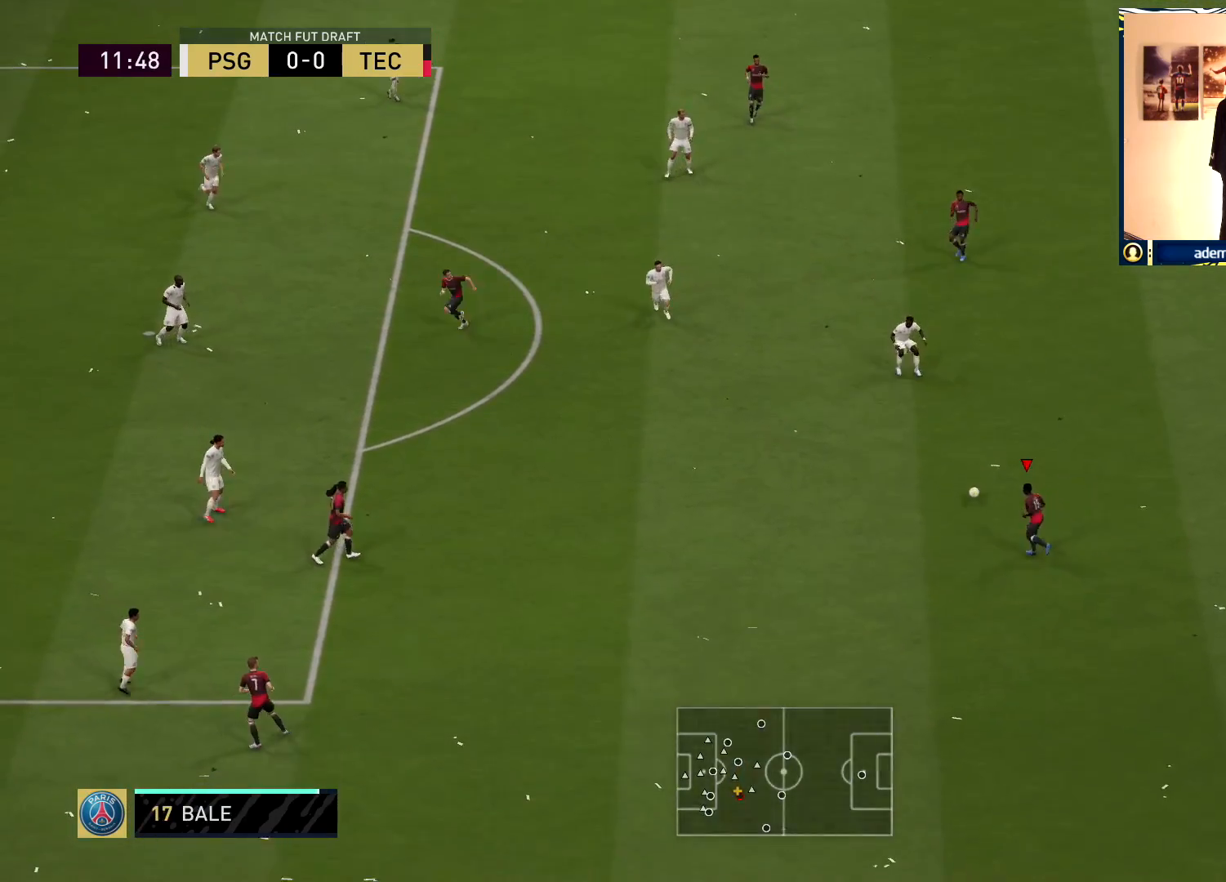
{"buttons": ["R1"], "left_stick": "left", "right_stick": "center", "events": []}
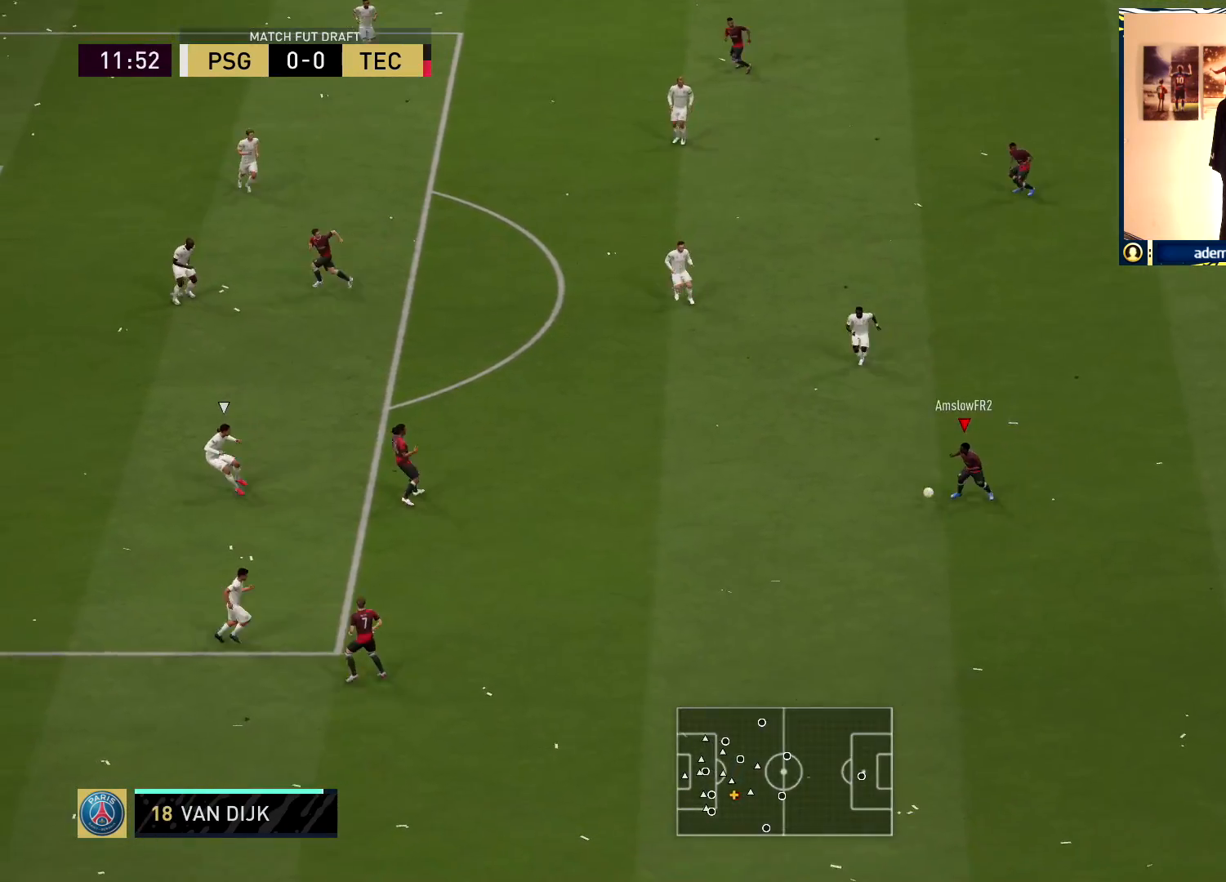
{"buttons": ["R1"], "left_stick": "left", "right_stick": "center", "events": []}
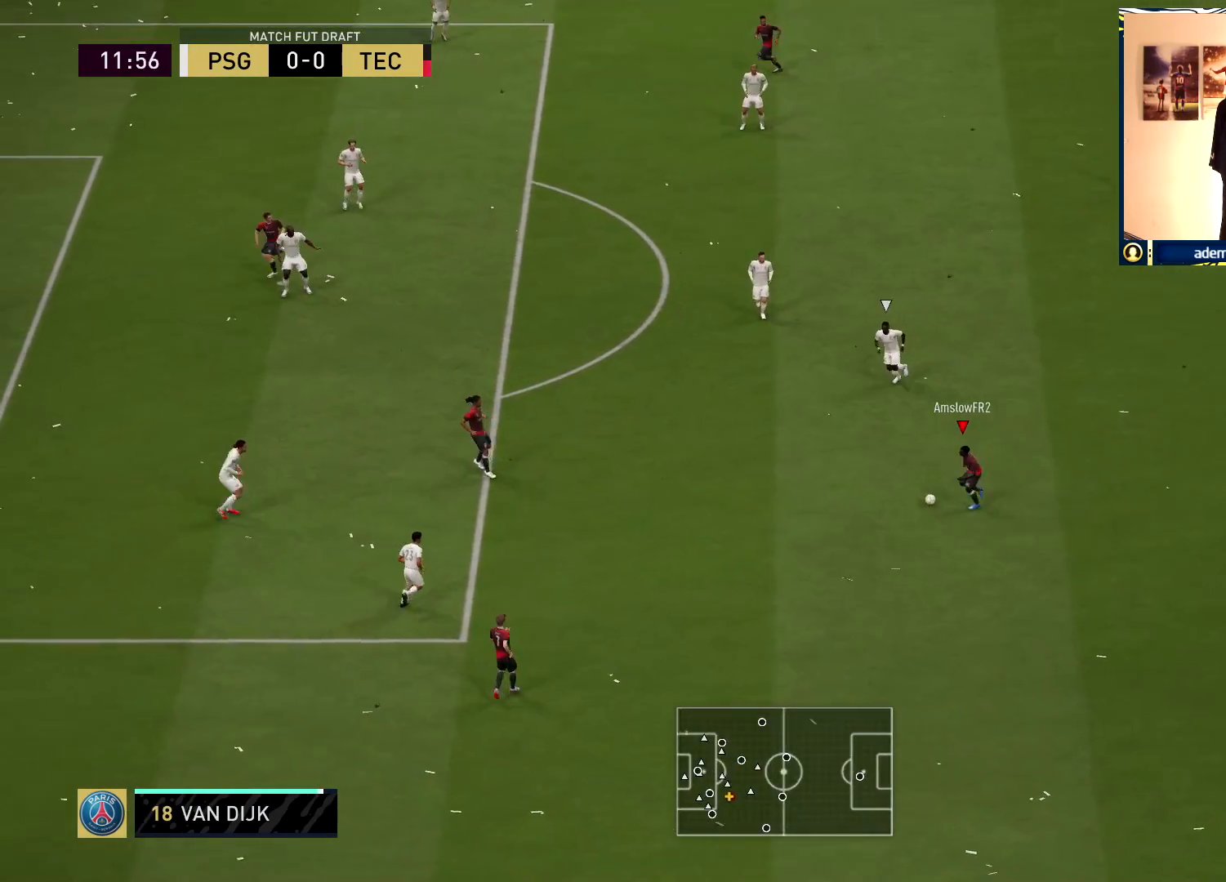
{"buttons": ["R1"], "left_stick": "left", "right_stick": "center", "events": []}
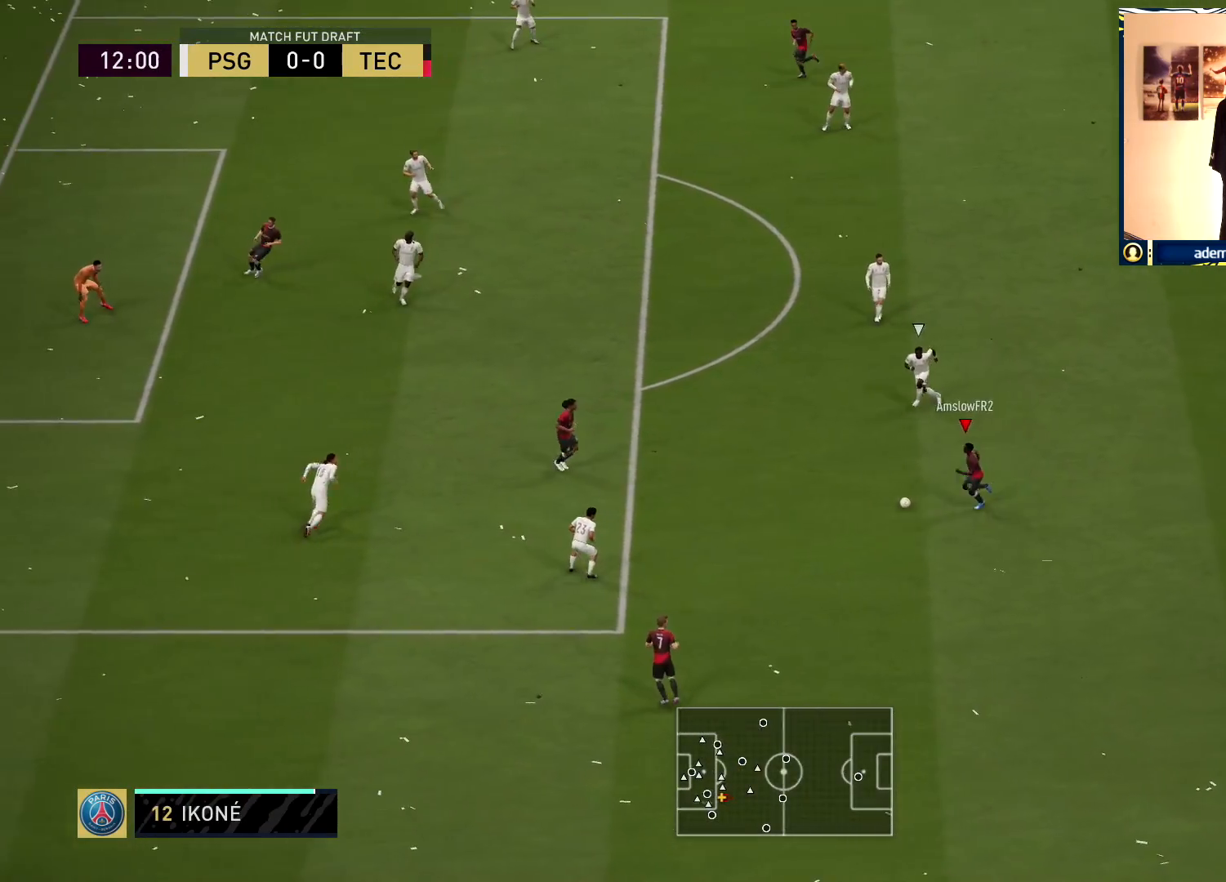
{"buttons": ["R1"], "left_stick": "up-left", "right_stick": "center", "events": [[50, "left_stick", "up-left"], [117, "CROSS", "down"], [217, "CROSS", "up"]]}
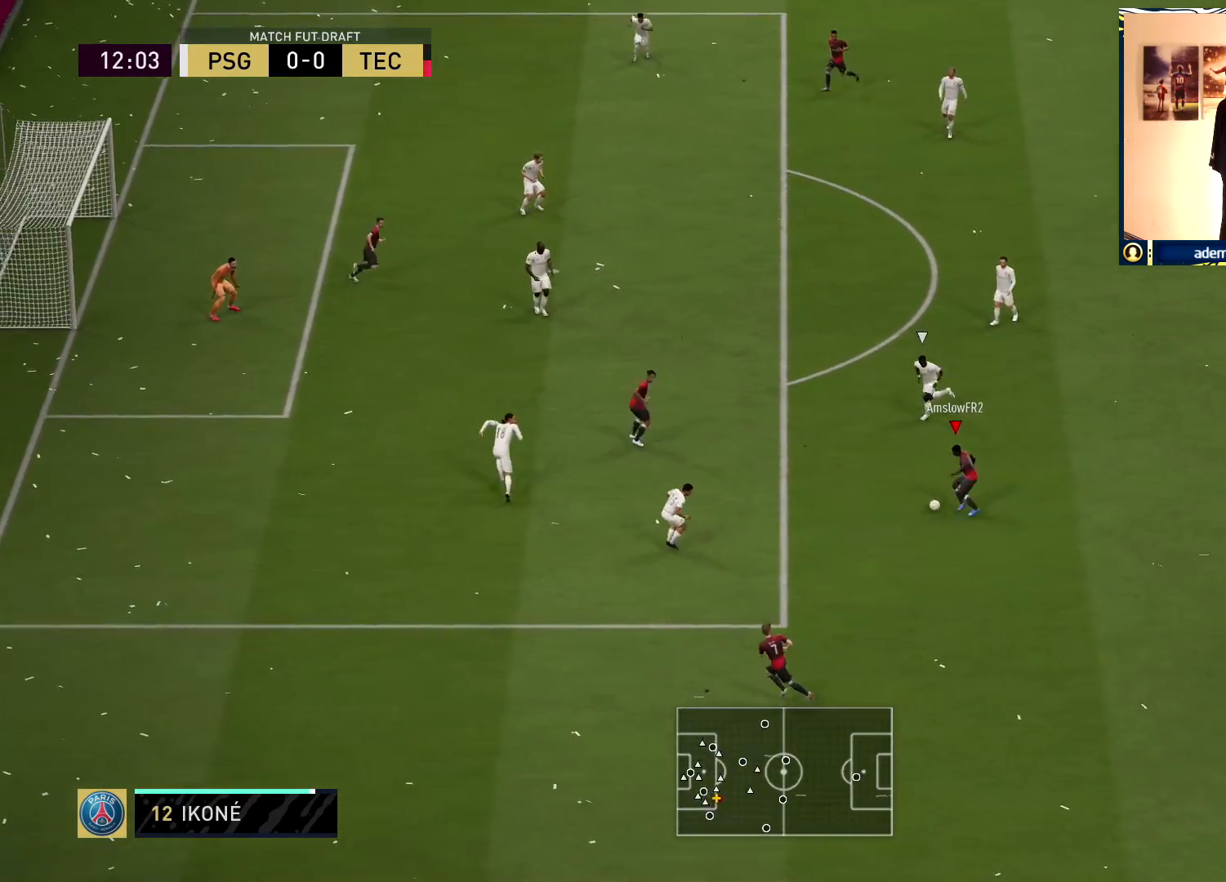
{"buttons": [], "left_stick": "up", "right_stick": "center", "events": [[100, "left_stick", "up"], [217, "R1", "up"]]}
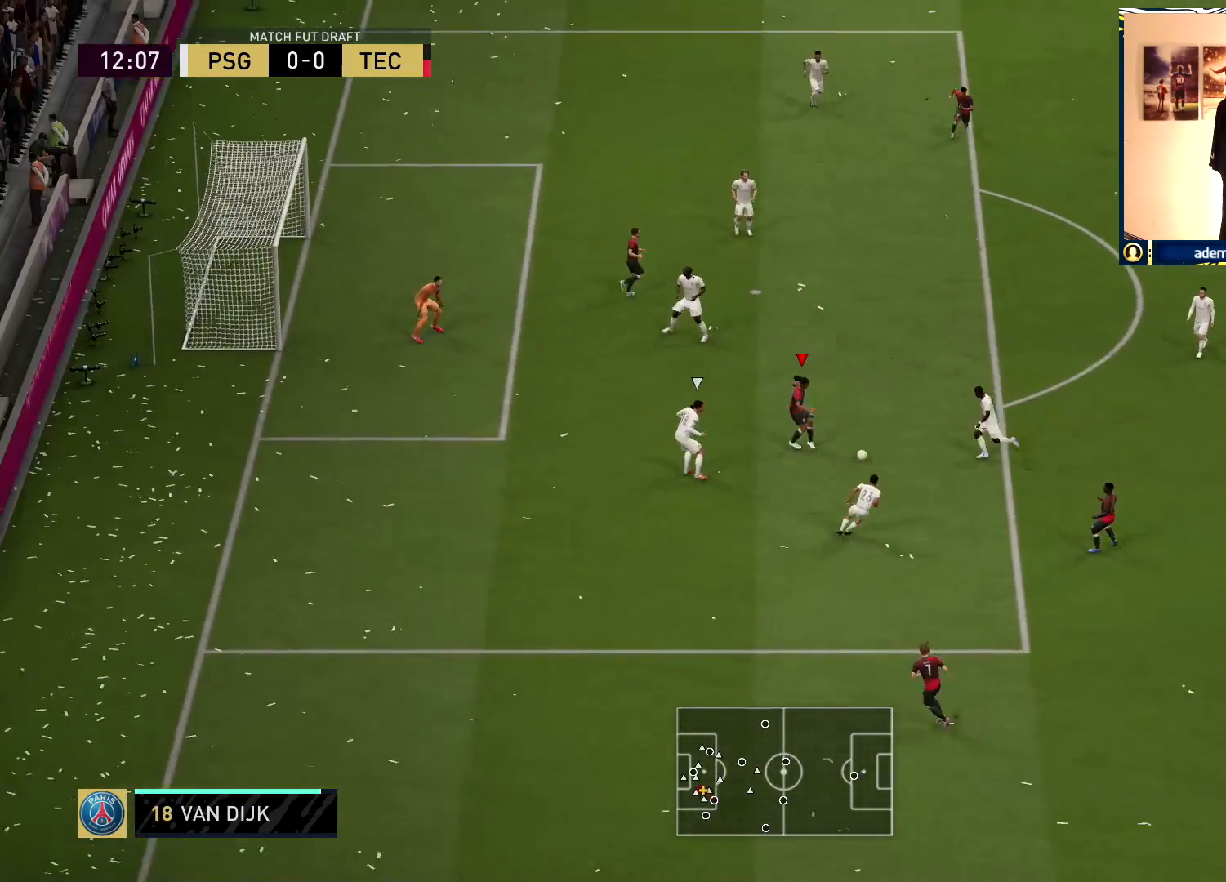
{"buttons": [], "left_stick": "up", "right_stick": "center", "events": [[67, "right_stick", "up-right"], [167, "right_stick", "down"], [267, "right_stick", "center"]]}
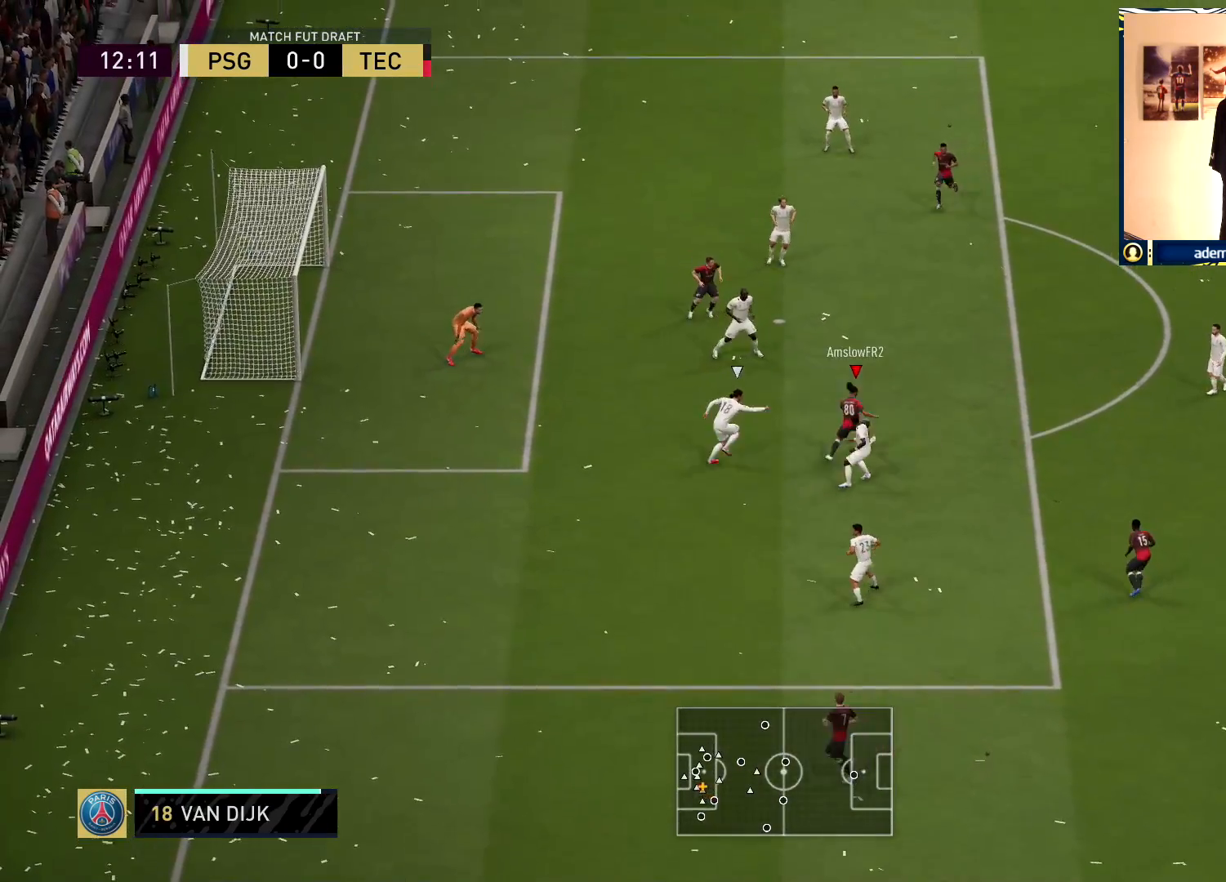
{"buttons": [], "left_stick": "down-right", "right_stick": "center", "events": [[250, "left_stick", "down"], [483, "left_stick", "down-right"]]}
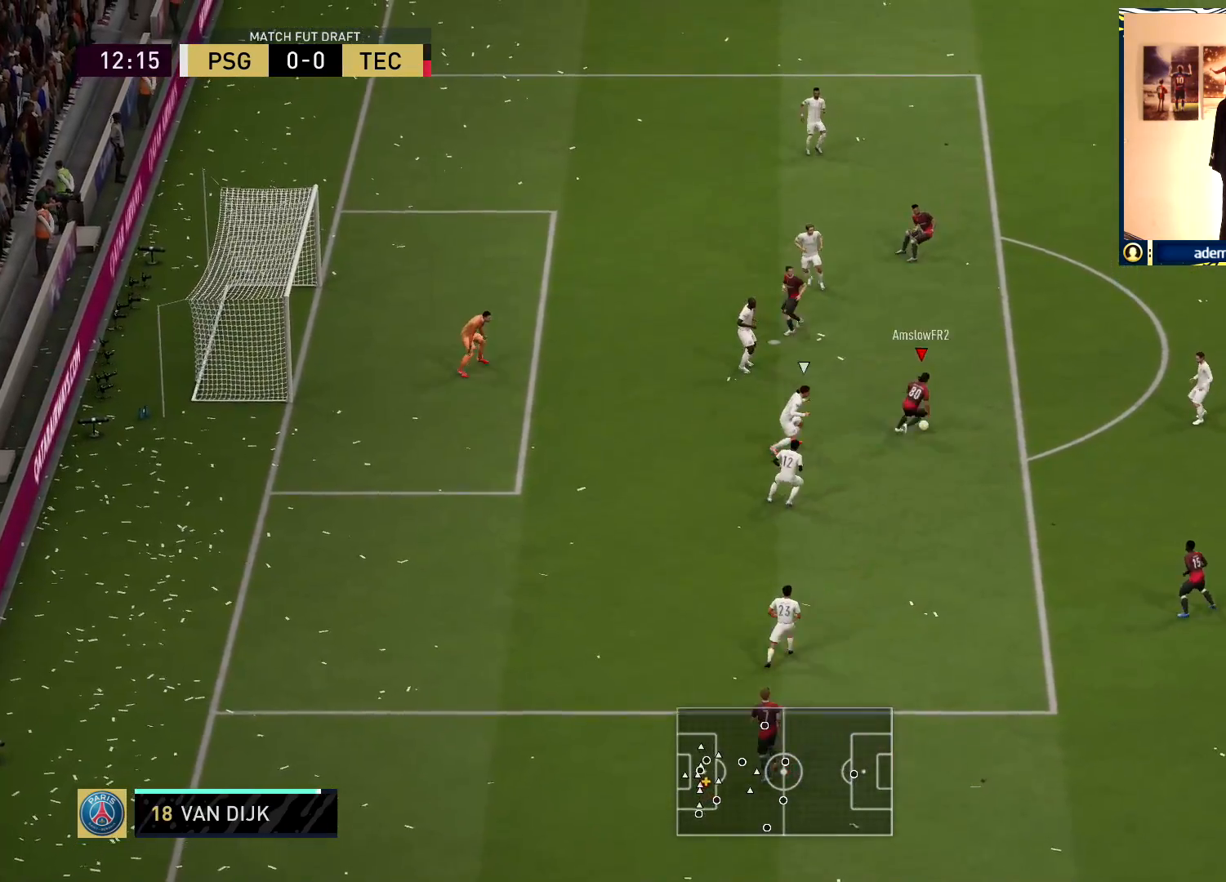
{"buttons": [], "left_stick": "up", "right_stick": "left", "events": [[17, "left_stick", "down"], [50, "left_stick", "up-right"], [167, "left_stick", "up"], [367, "right_stick", "right"], [500, "right_stick", "left"]]}
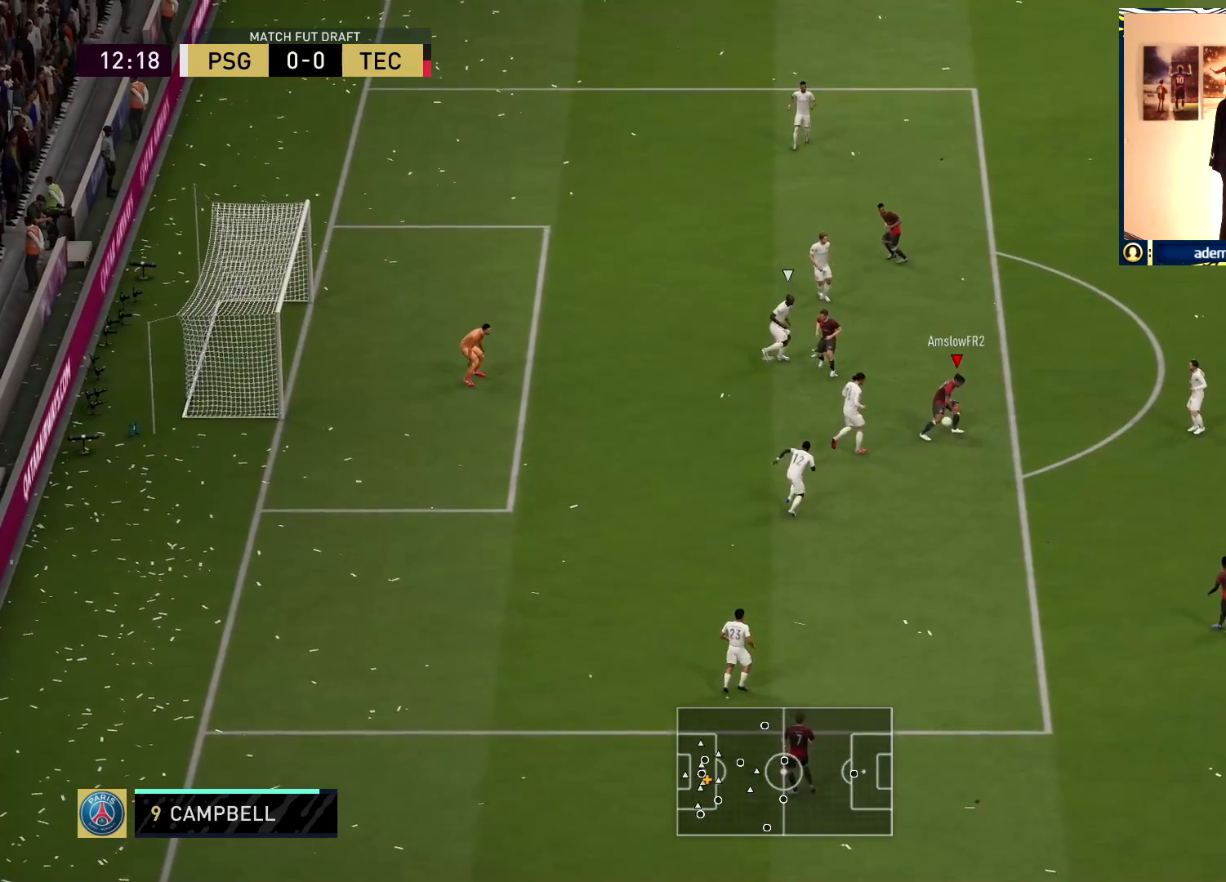
{"buttons": ["SQUARE", "L1", "R2"], "left_stick": "up-left", "right_stick": "center", "events": [[83, "right_stick", "up"], [150, "right_stick", "center"], [467, "L1", "down"], [467, "R2", "down"], [467, "SQUARE", "down"], [500, "left_stick", "up-left"]]}
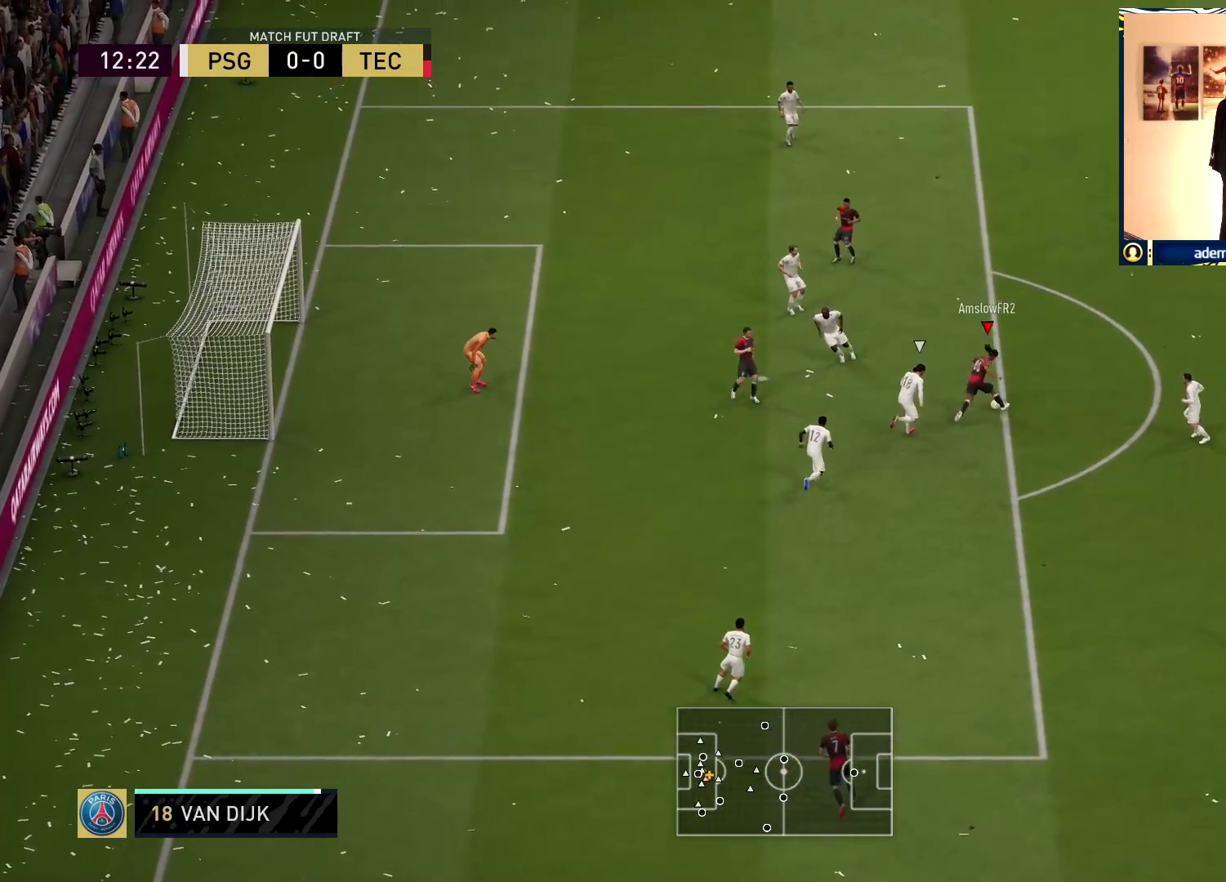
{"buttons": [], "left_stick": "up-left", "right_stick": "center", "events": [[83, "L3", "down"], [133, "L3", "up"], [167, "SQUARE", "up"], [183, "L1", "up"], [183, "R2", "up"]]}
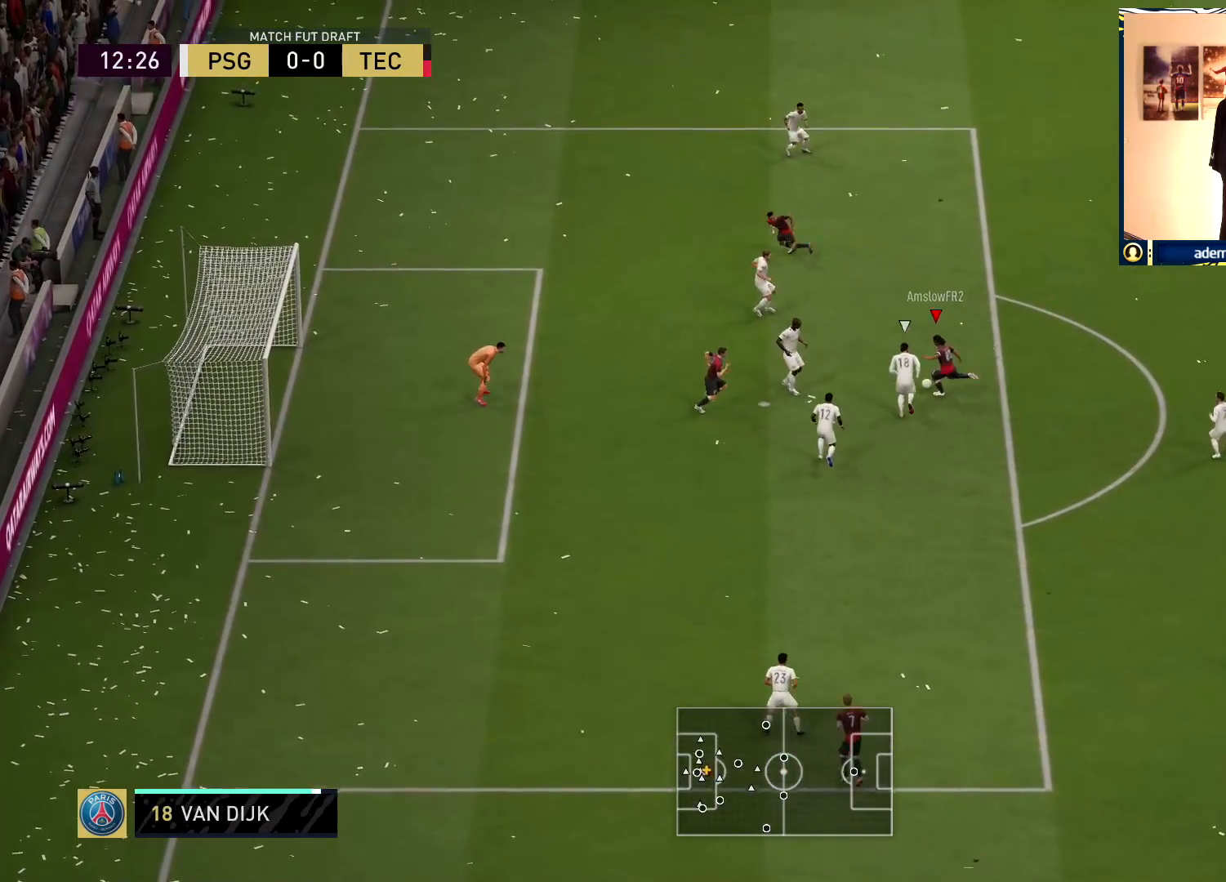
{"buttons": [], "left_stick": "center", "right_stick": "center", "events": [[483, "left_stick", "center"]]}
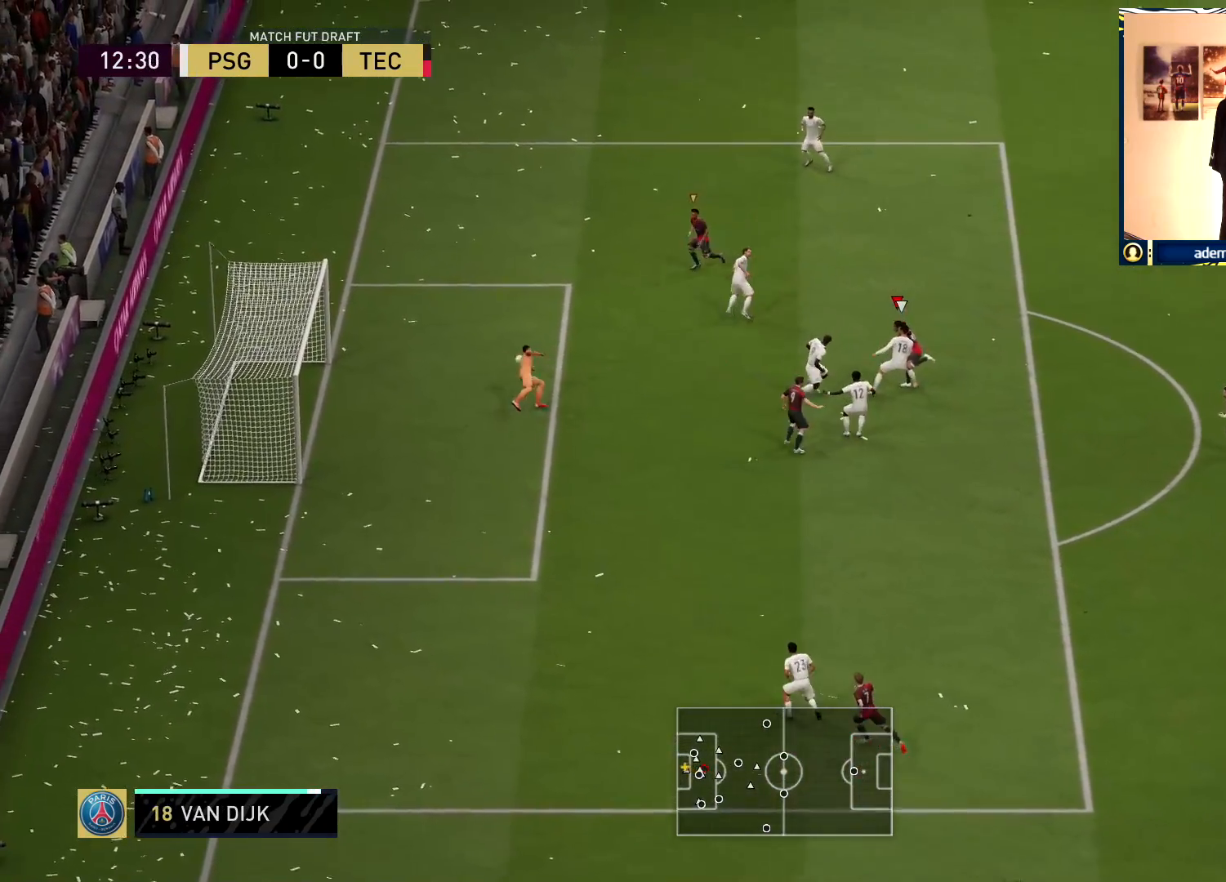
{"buttons": [], "left_stick": "center", "right_stick": "center", "events": []}
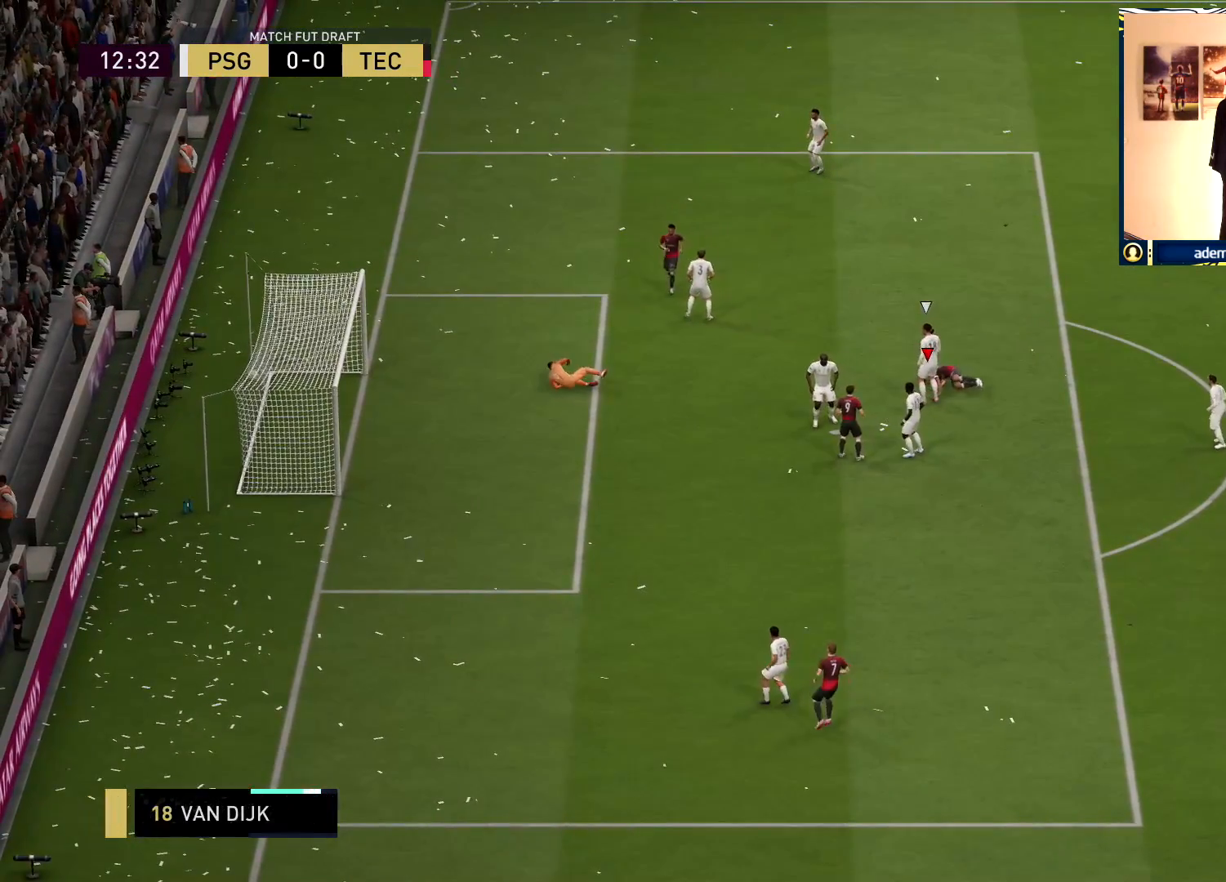
{"buttons": [], "left_stick": "center", "right_stick": "center", "events": []}
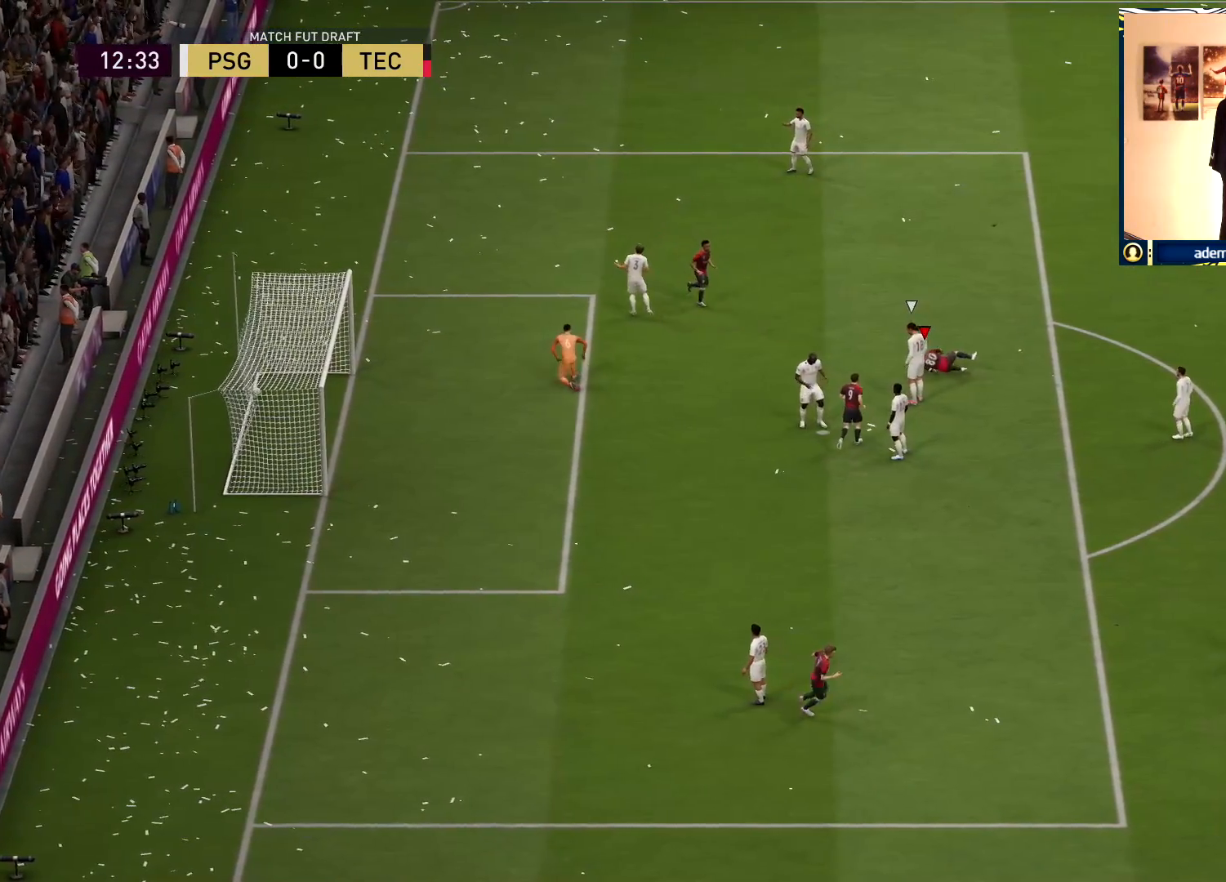
{"buttons": [], "left_stick": "center", "right_stick": "center", "events": []}
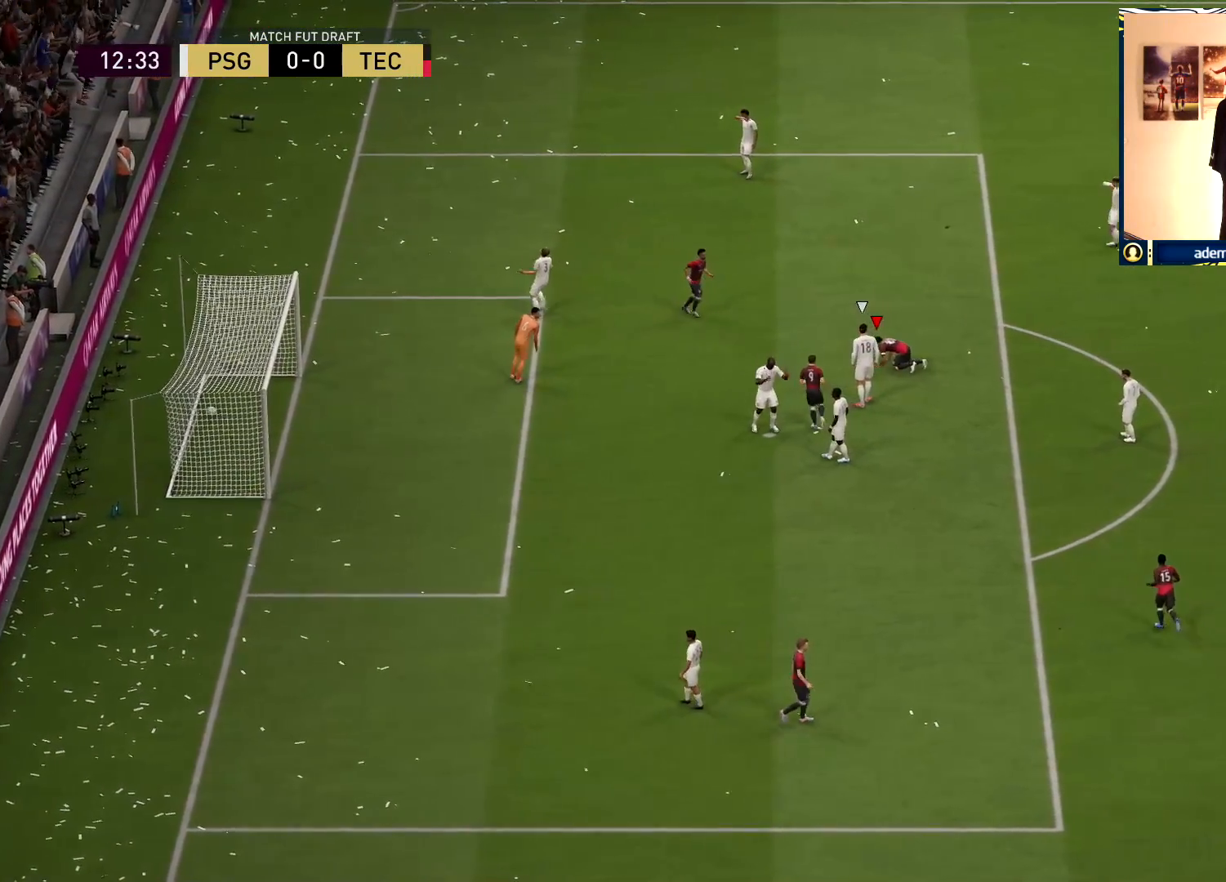
{"buttons": [], "left_stick": "center", "right_stick": "center", "events": [[283, "L1", "down"], [300, "L2", "down"], [300, "R1", "down"], [317, "CROSS", "down"], [317, "R2", "down"], [433, "CROSS", "up"], [433, "R1", "up"], [450, "R2", "up"], [467, "L1", "up"], [467, "L2", "up"]]}
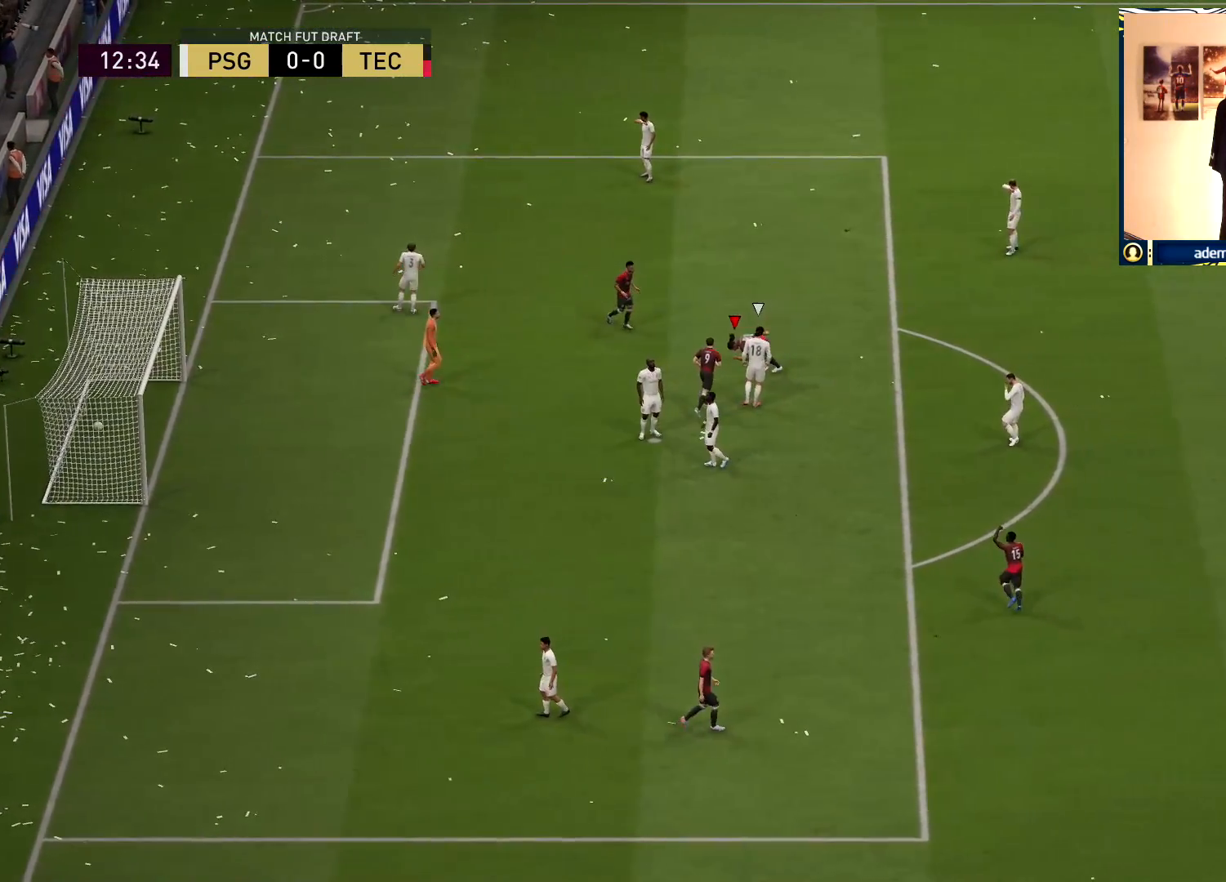
{"buttons": ["R1"], "left_stick": "down-left", "right_stick": "center", "events": [[250, "R1", "down"], [250, "left_stick", "left"], [417, "left_stick", "down-left"]]}
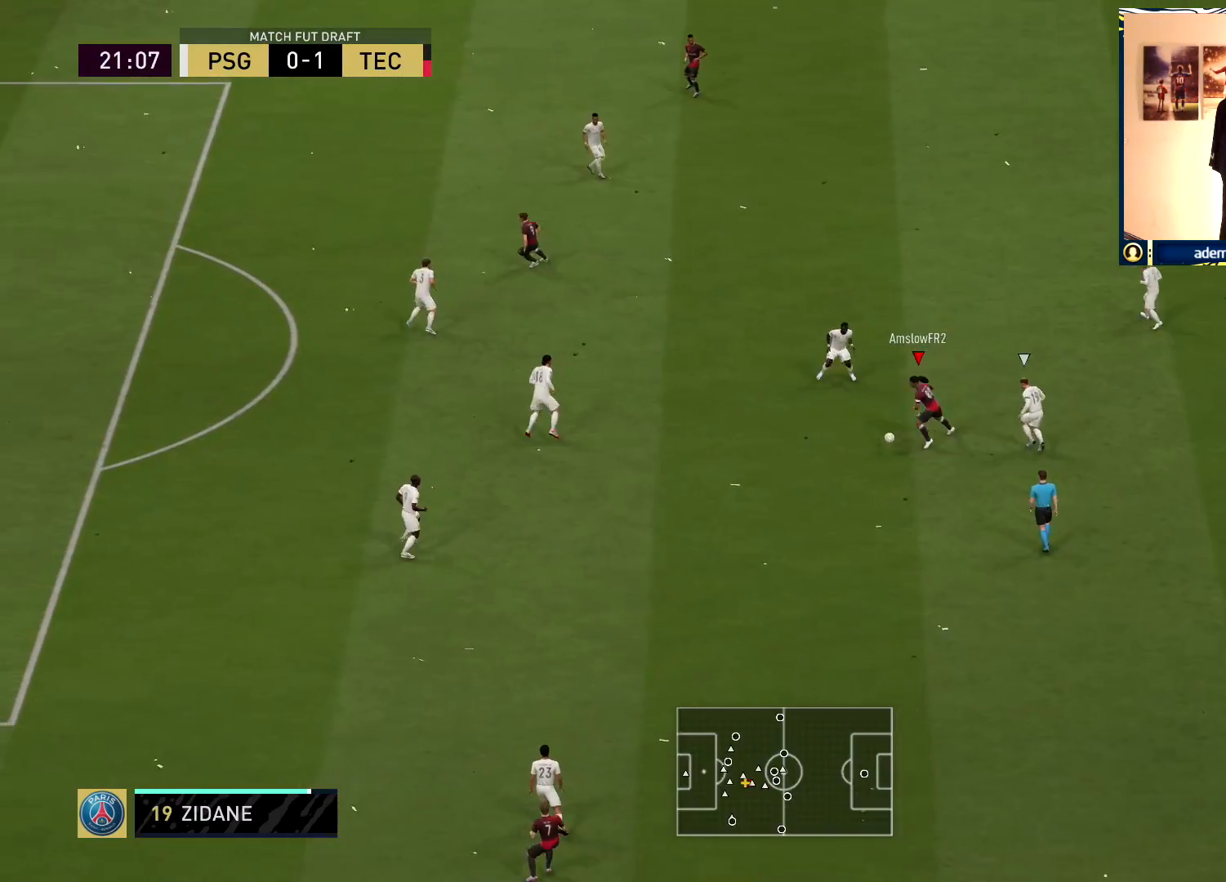
{"buttons": ["R1"], "left_stick": "down-left", "right_stick": "center", "events": []}
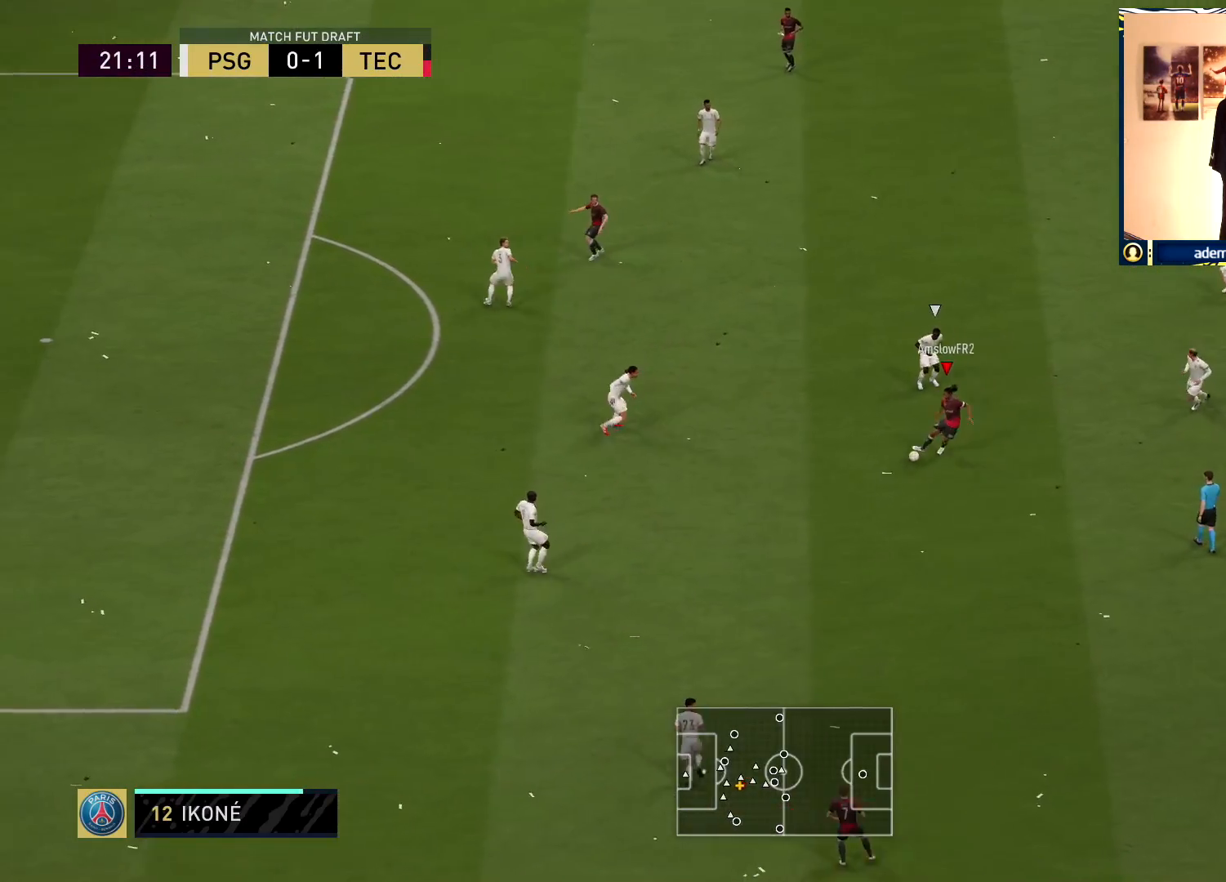
{"buttons": [], "left_stick": "down-left", "right_stick": "up", "events": [[200, "R1", "up"], [467, "right_stick", "up"]]}
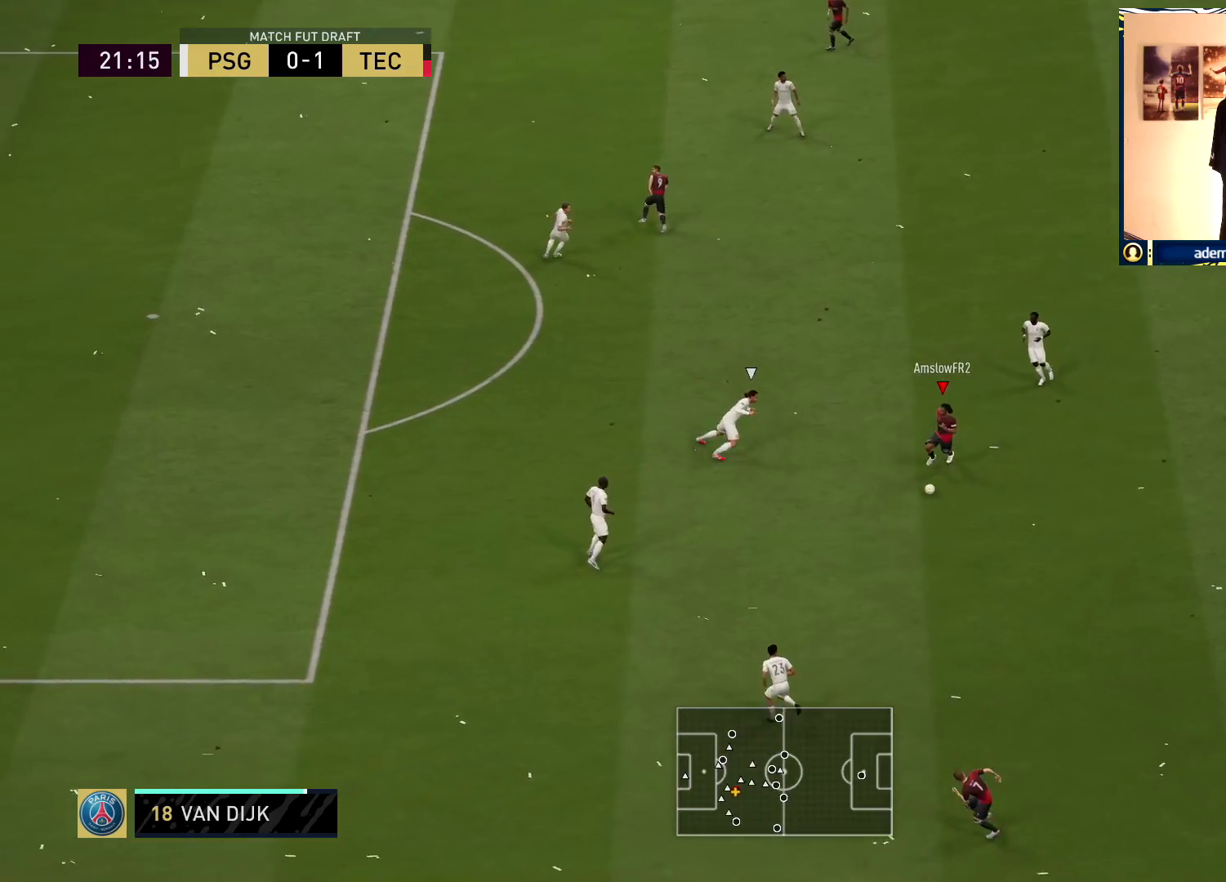
{"buttons": [], "left_stick": "down-left", "right_stick": "center", "events": [[17, "left_stick", "center"], [67, "right_stick", "right"], [217, "right_stick", "up-left"], [383, "right_stick", "center"], [433, "left_stick", "down-left"]]}
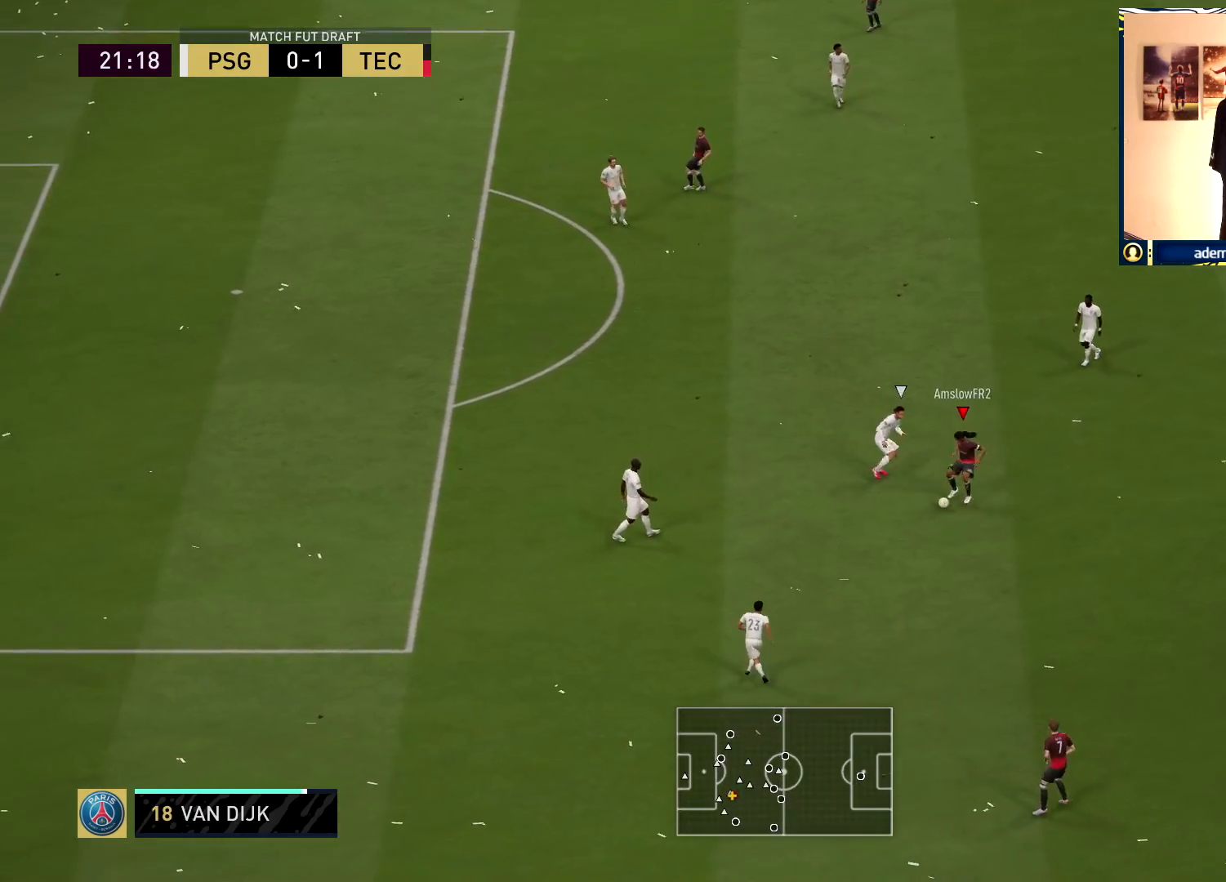
{"buttons": [], "left_stick": "down", "right_stick": "center", "events": [[83, "left_stick", "left"], [467, "left_stick", "down"]]}
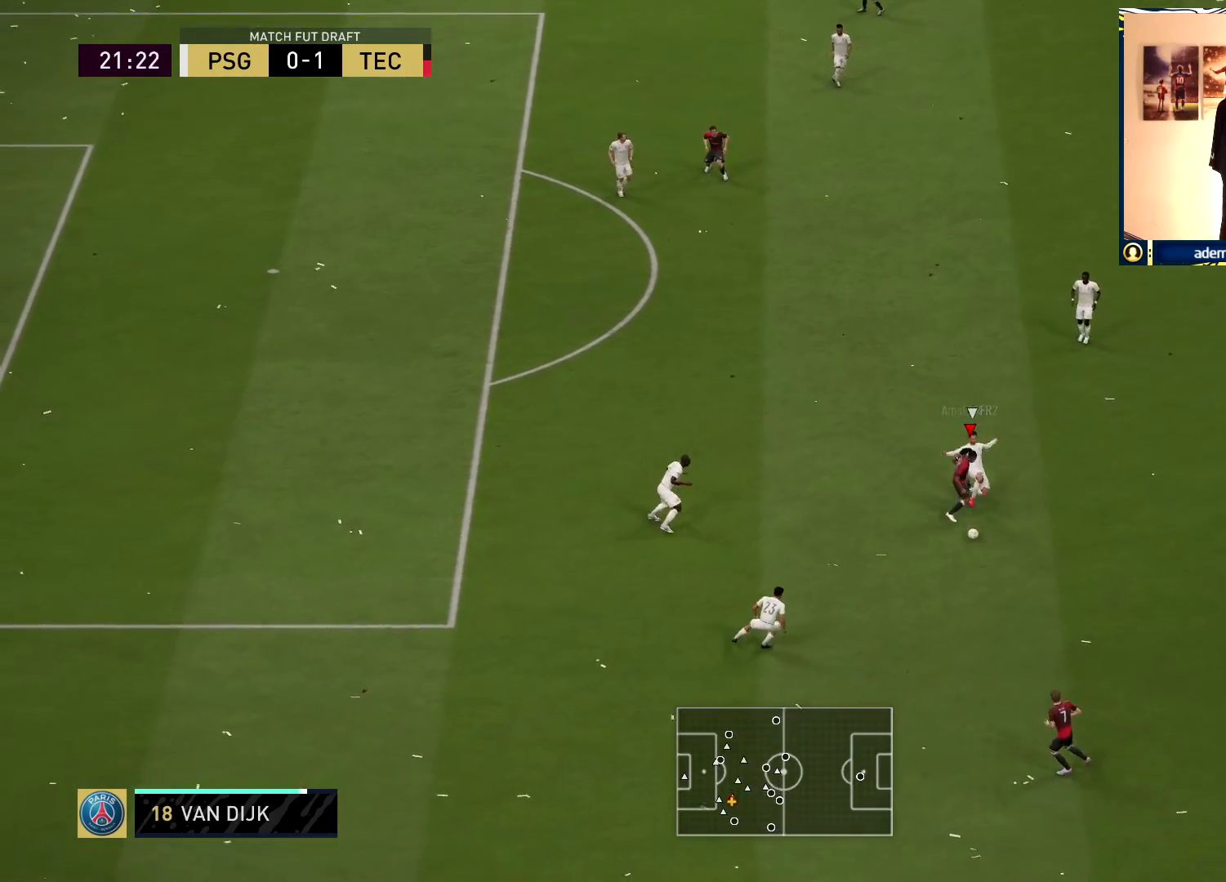
{"buttons": ["R1"], "left_stick": "down-right", "right_stick": "center", "events": [[33, "CROSS", "down"], [133, "CROSS", "up"], [217, "R1", "down"], [417, "left_stick", "down-right"]]}
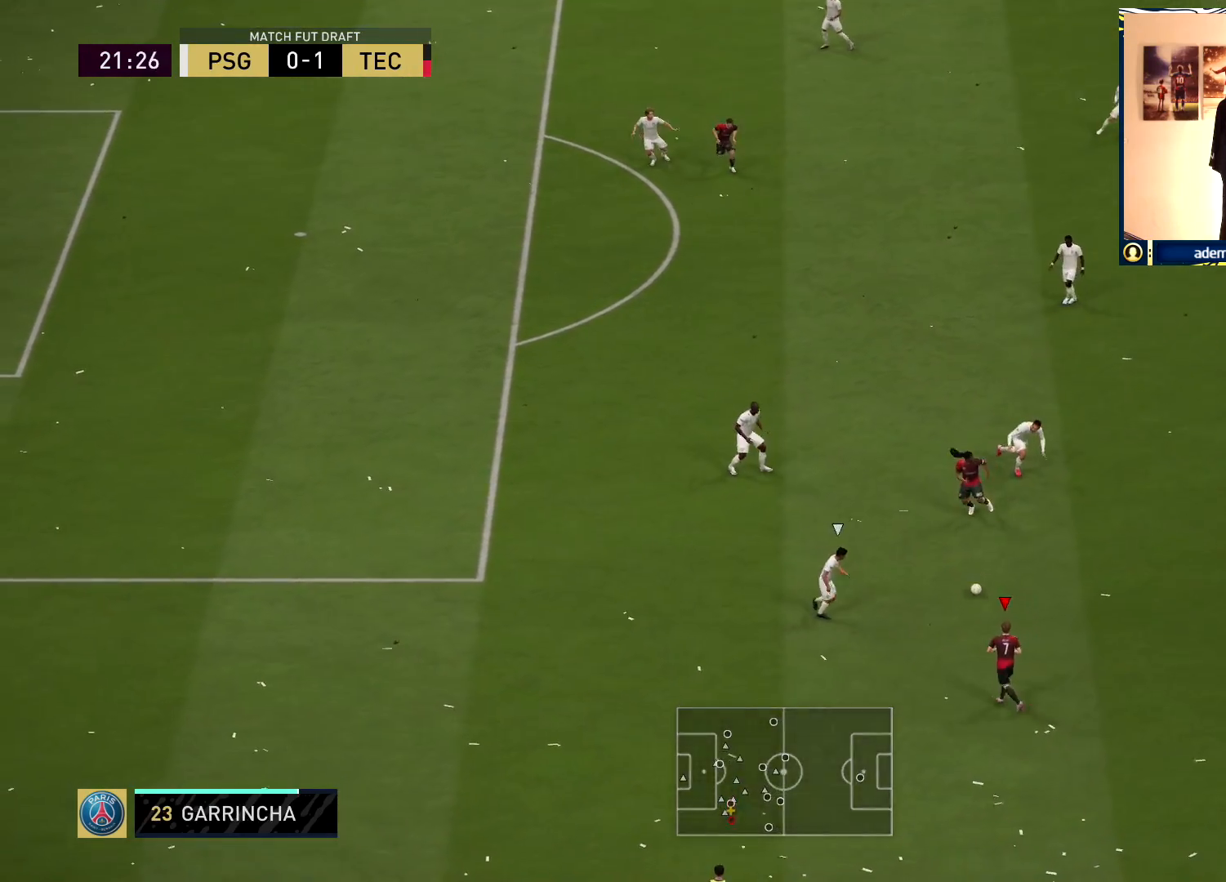
{"buttons": ["R1"], "left_stick": "up-right", "right_stick": "center", "events": [[183, "left_stick", "up-right"], [250, "CROSS", "down"], [350, "CROSS", "up"]]}
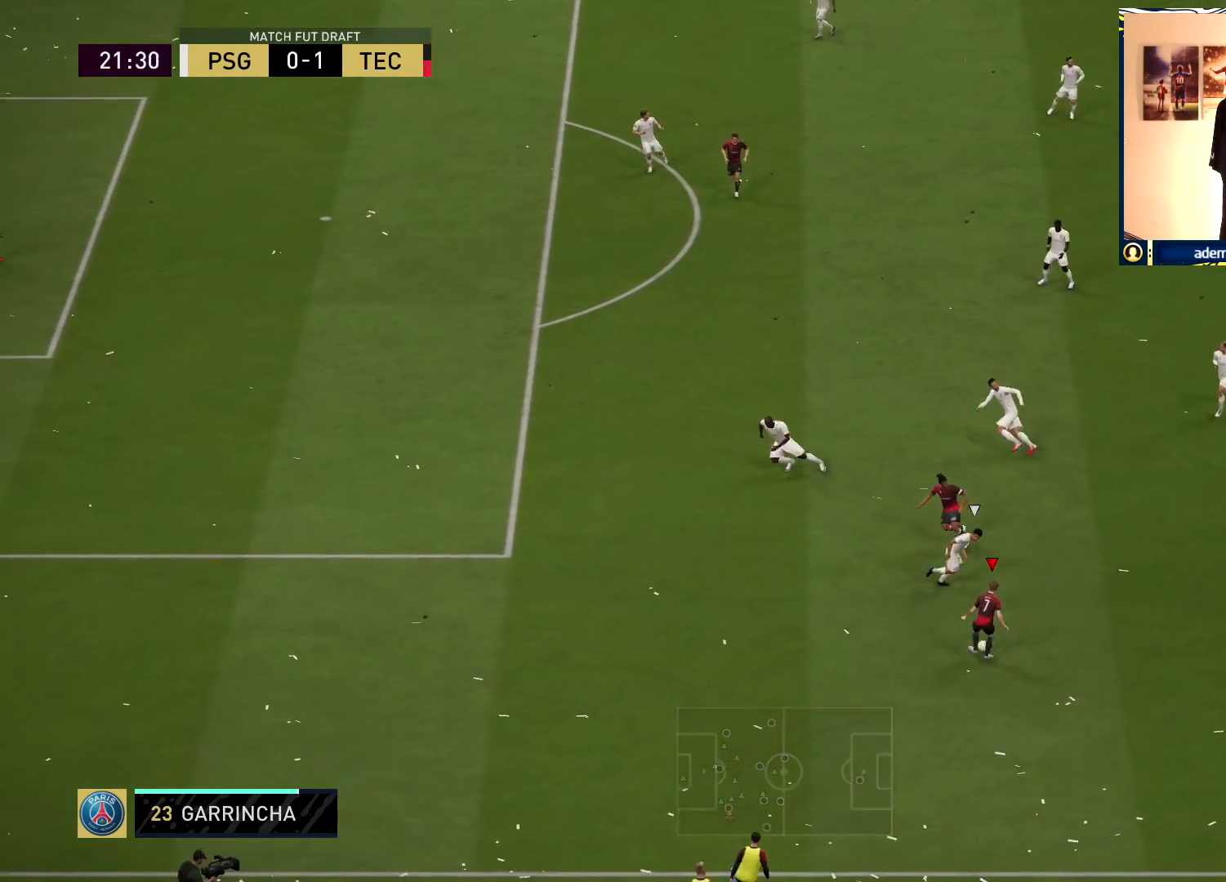
{"buttons": [], "left_stick": "up-left", "right_stick": "center", "events": [[117, "left_stick", "up-left"], [183, "left_stick", "left"], [200, "R1", "up"], [383, "left_stick", "up-left"]]}
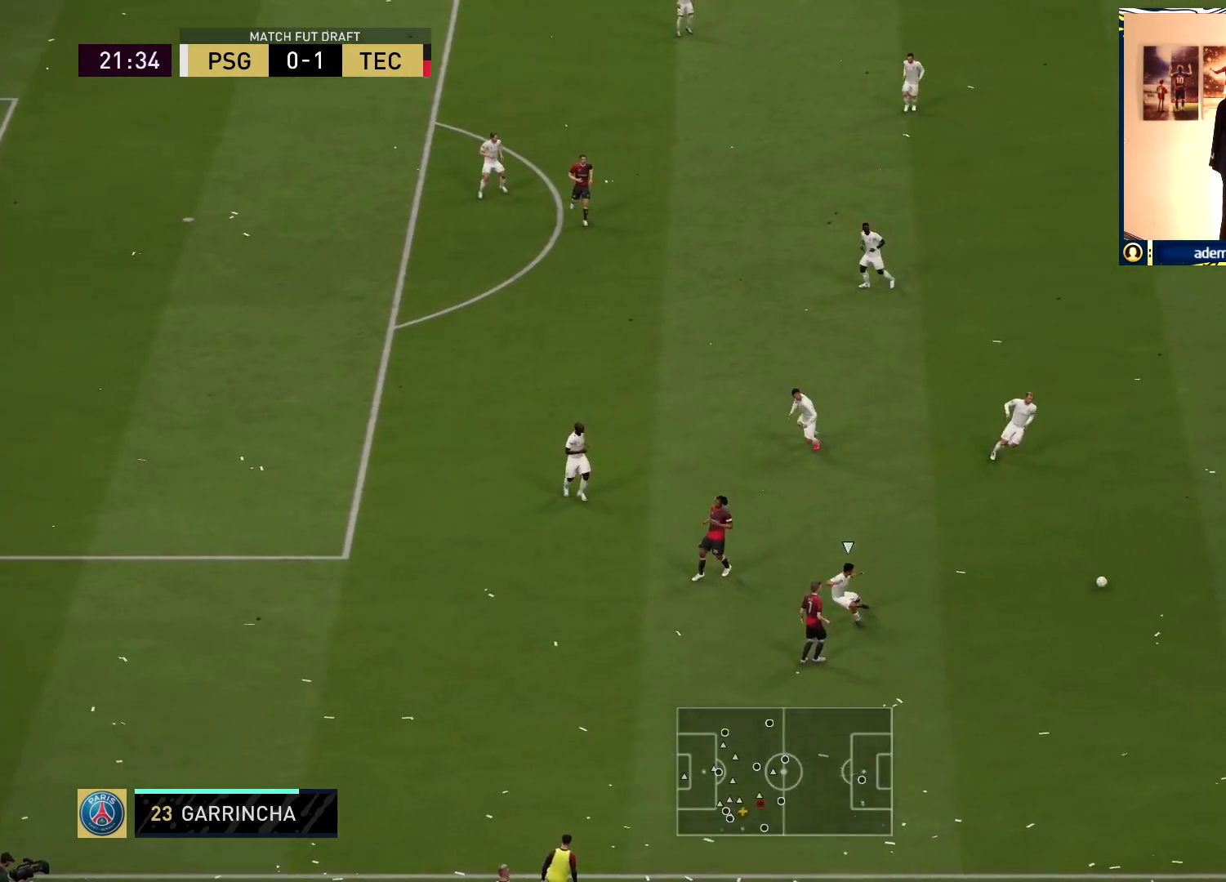
{"buttons": [], "left_stick": "left", "right_stick": "center", "events": [[250, "left_stick", "left"]]}
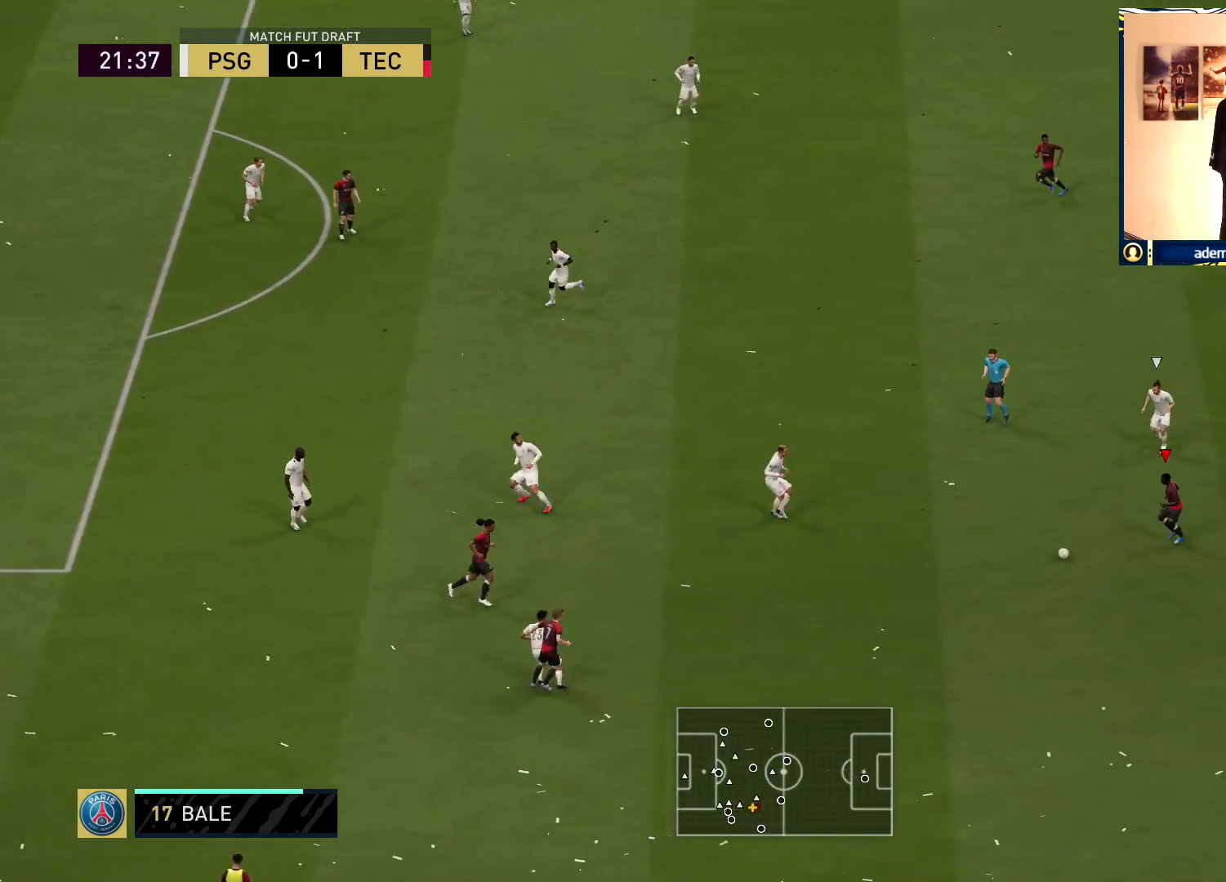
{"buttons": ["R1"], "left_stick": "up-left", "right_stick": "center", "events": [[83, "left_stick", "up-left"], [117, "CROSS", "down"], [300, "CROSS", "up"], [367, "R1", "down"]]}
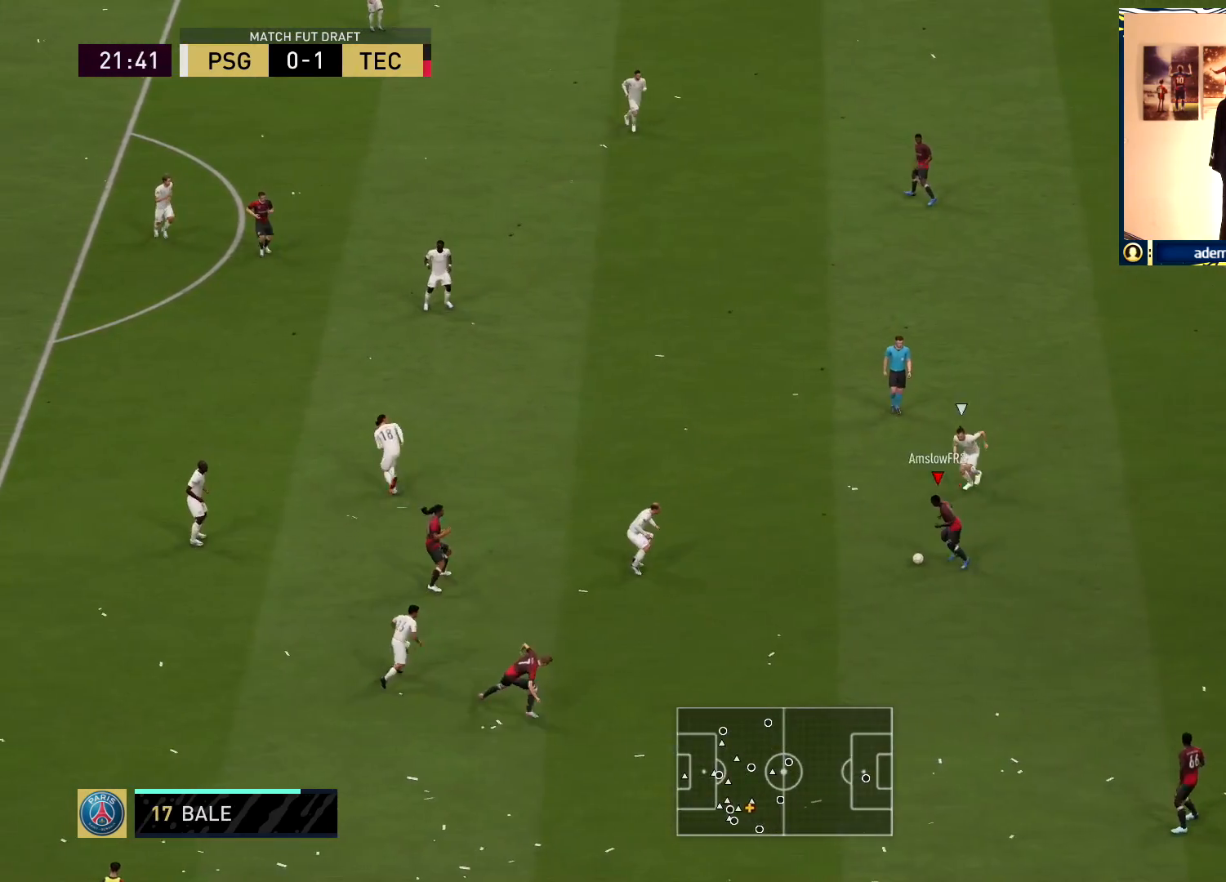
{"buttons": ["R1"], "left_stick": "up", "right_stick": "center", "events": [[233, "left_stick", "right"], [367, "left_stick", "up-right"], [500, "left_stick", "up"]]}